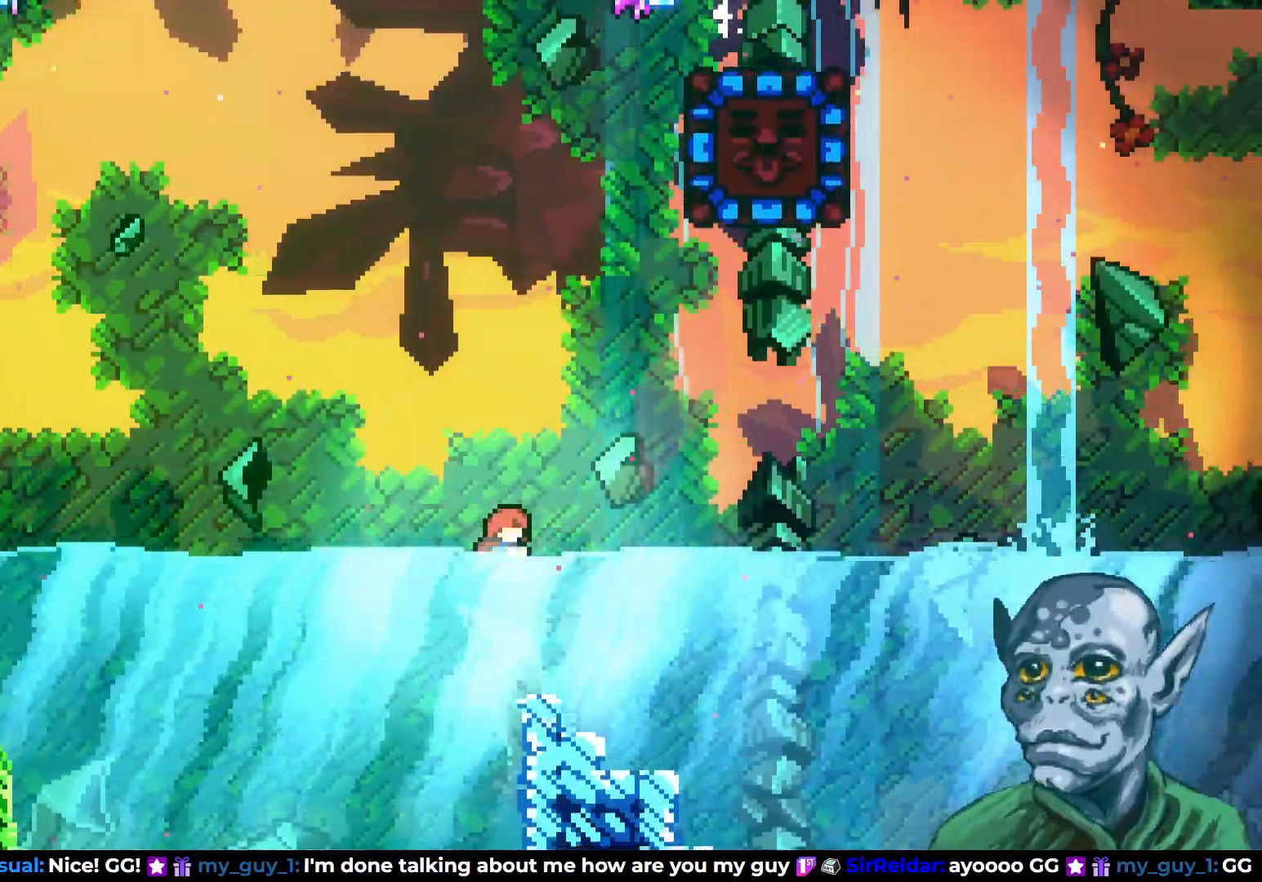
Gameplay with a controller (PlayStation layout); each line is a JSON object with the inputs held at the frame after it. "events" lists button and stick changes between this image and that frame as [ms after this image, input, new state], when the widget could be followed in between.
{"buttons": [], "left_stick": "center", "right_stick": "center", "events": [[200, "DPAD_RIGHT", "down"], [283, "DPAD_RIGHT", "up"]]}
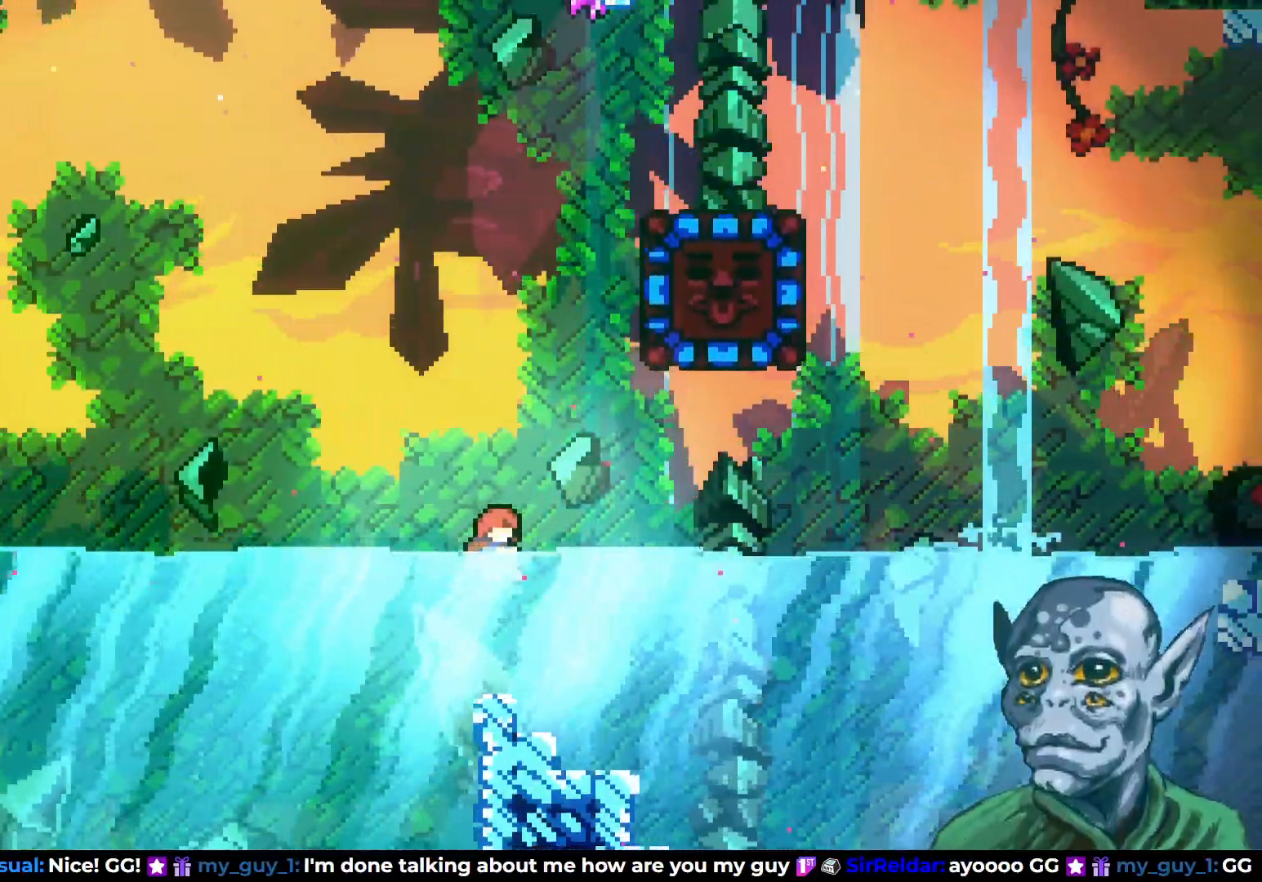
{"buttons": ["SQUARE", "DPAD_RIGHT"], "left_stick": "center", "right_stick": "center", "events": [[167, "CROSS", "down"], [167, "DPAD_RIGHT", "down"], [350, "CROSS", "up"], [417, "SQUARE", "down"]]}
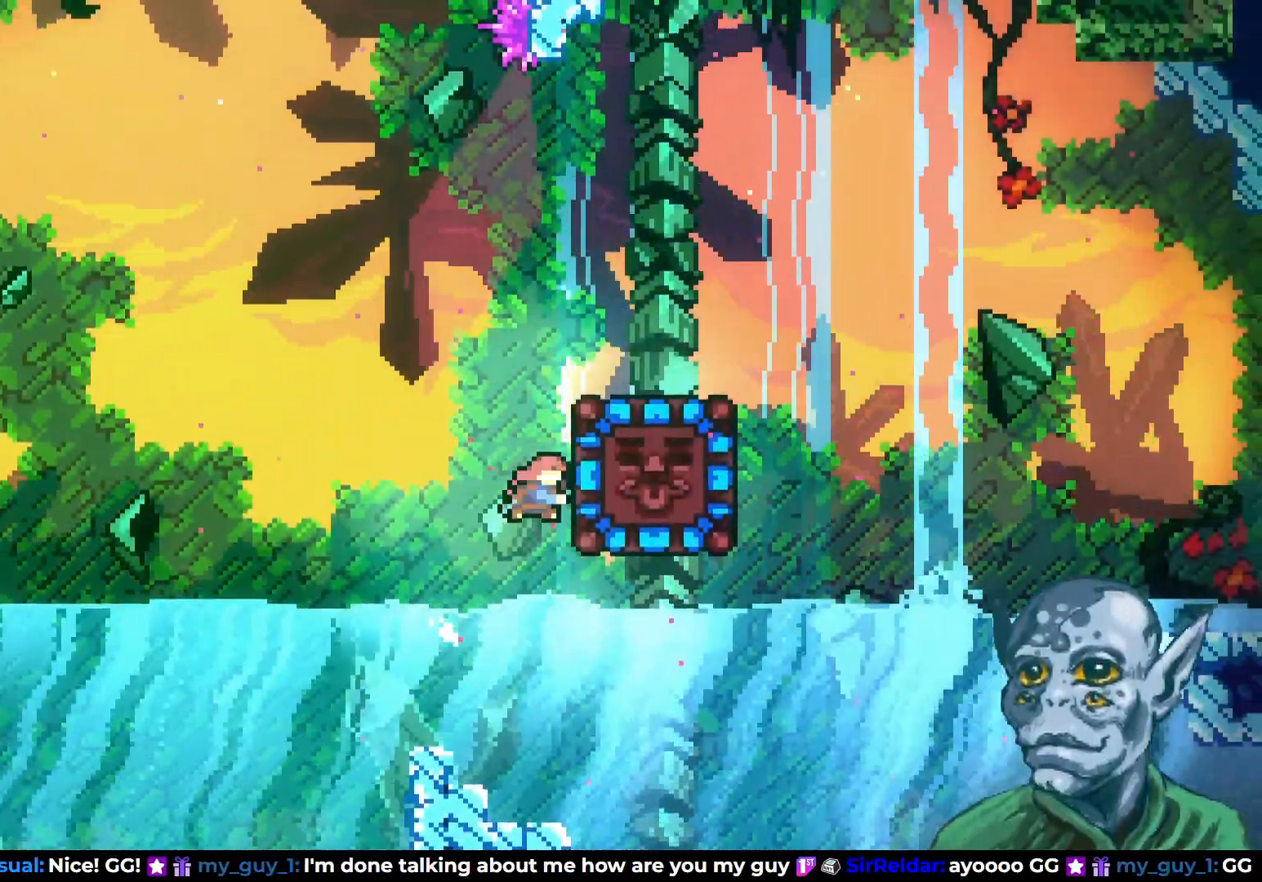
{"buttons": ["R2", "DPAD_UP", "DPAD_RIGHT"], "left_stick": "center", "right_stick": "center", "events": [[67, "DPAD_RIGHT", "up"], [100, "SQUARE", "up"], [250, "DPAD_RIGHT", "down"], [300, "R2", "down"], [500, "DPAD_UP", "down"]]}
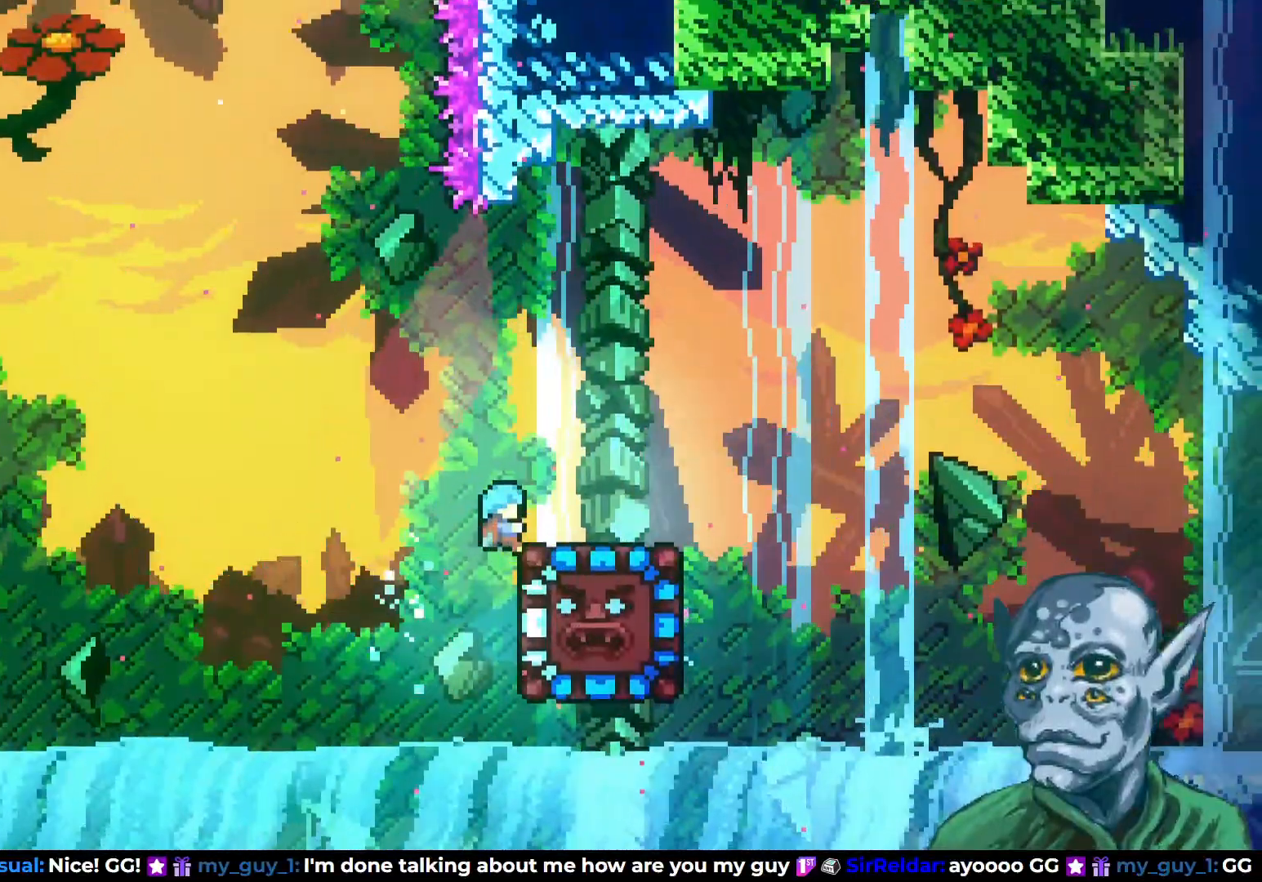
{"buttons": [], "left_stick": "center", "right_stick": "center", "events": [[67, "DPAD_RIGHT", "up"], [317, "DPAD_UP", "up"], [350, "R2", "up"]]}
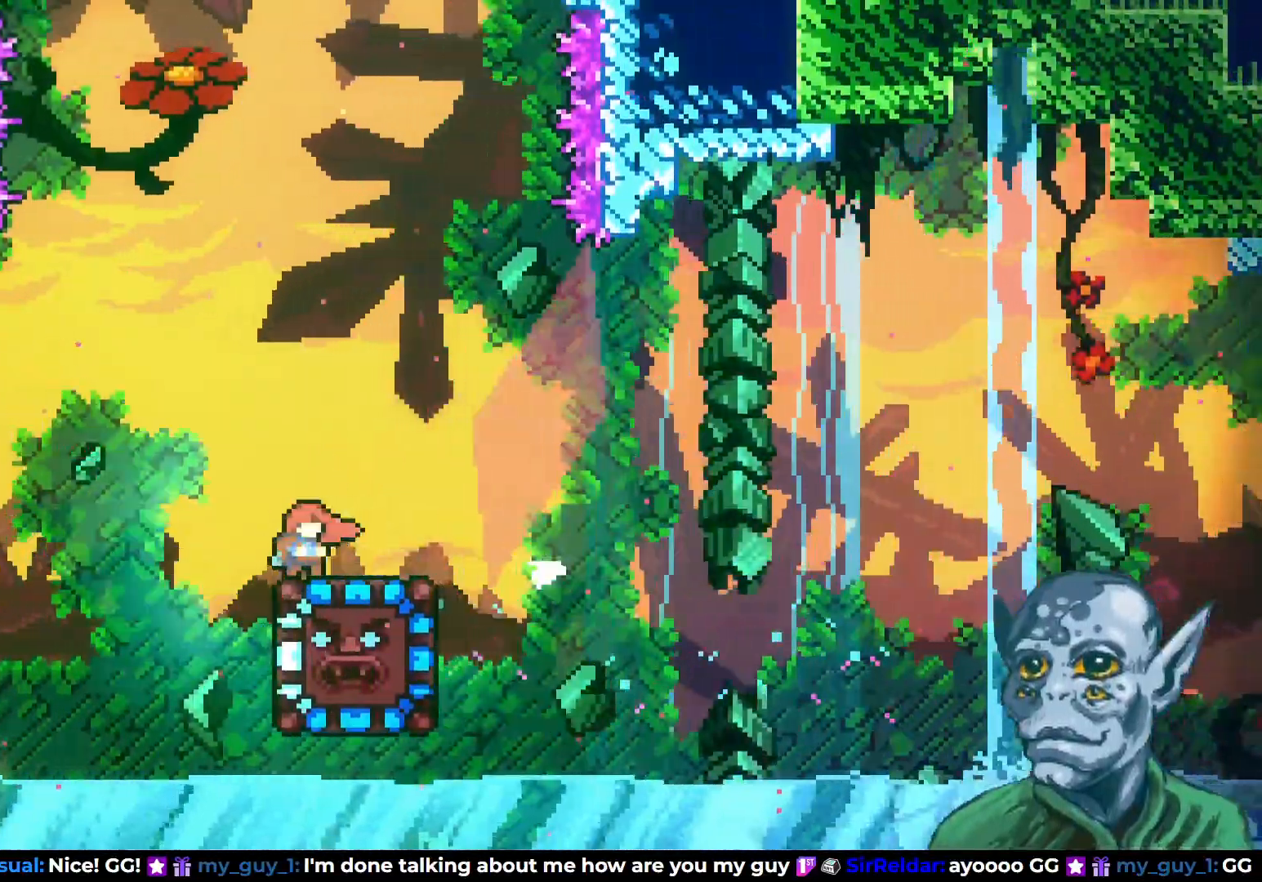
{"buttons": [], "left_stick": "center", "right_stick": "center", "events": [[83, "DPAD_RIGHT", "down"], [200, "DPAD_RIGHT", "up"], [450, "DPAD_RIGHT", "down"], [500, "DPAD_RIGHT", "up"]]}
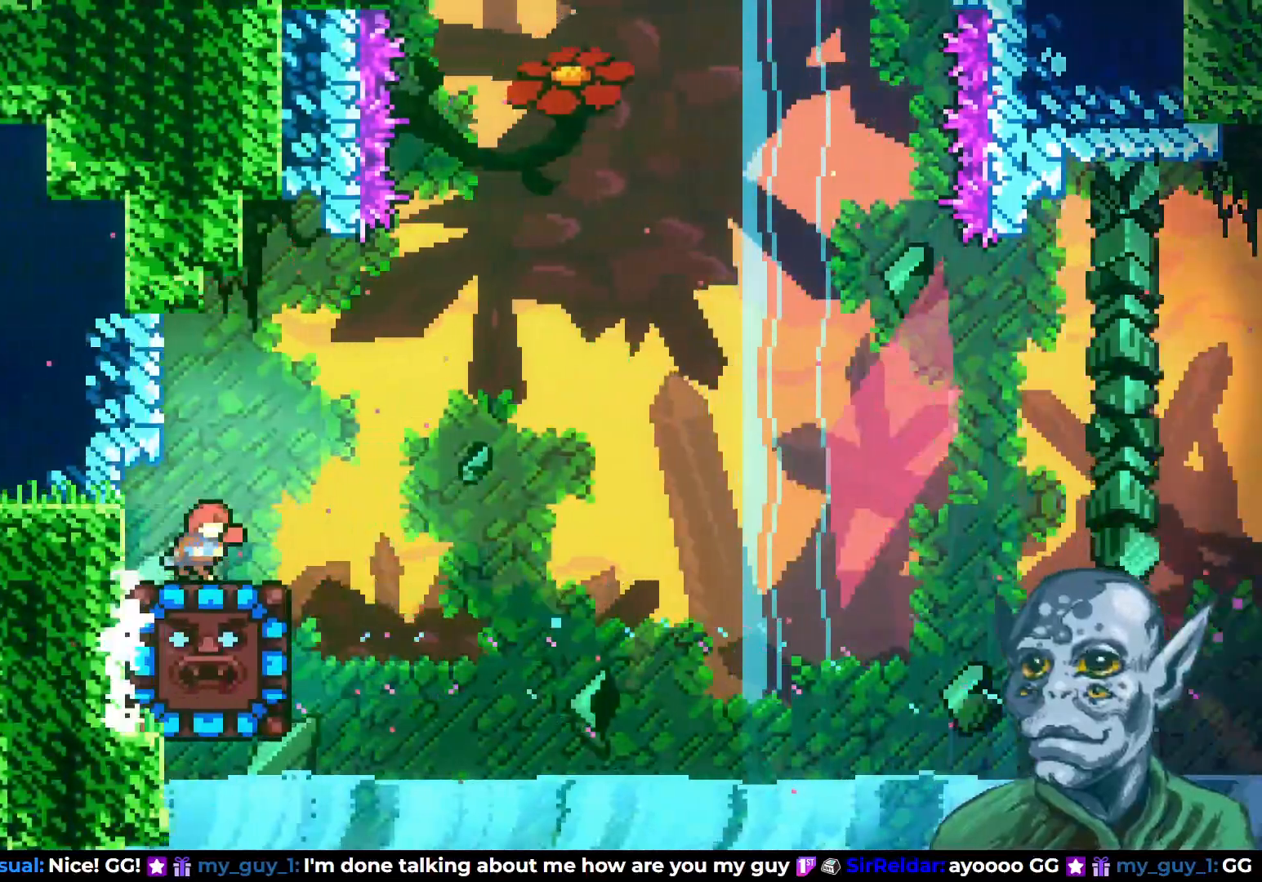
{"buttons": [], "left_stick": "center", "right_stick": "center", "events": []}
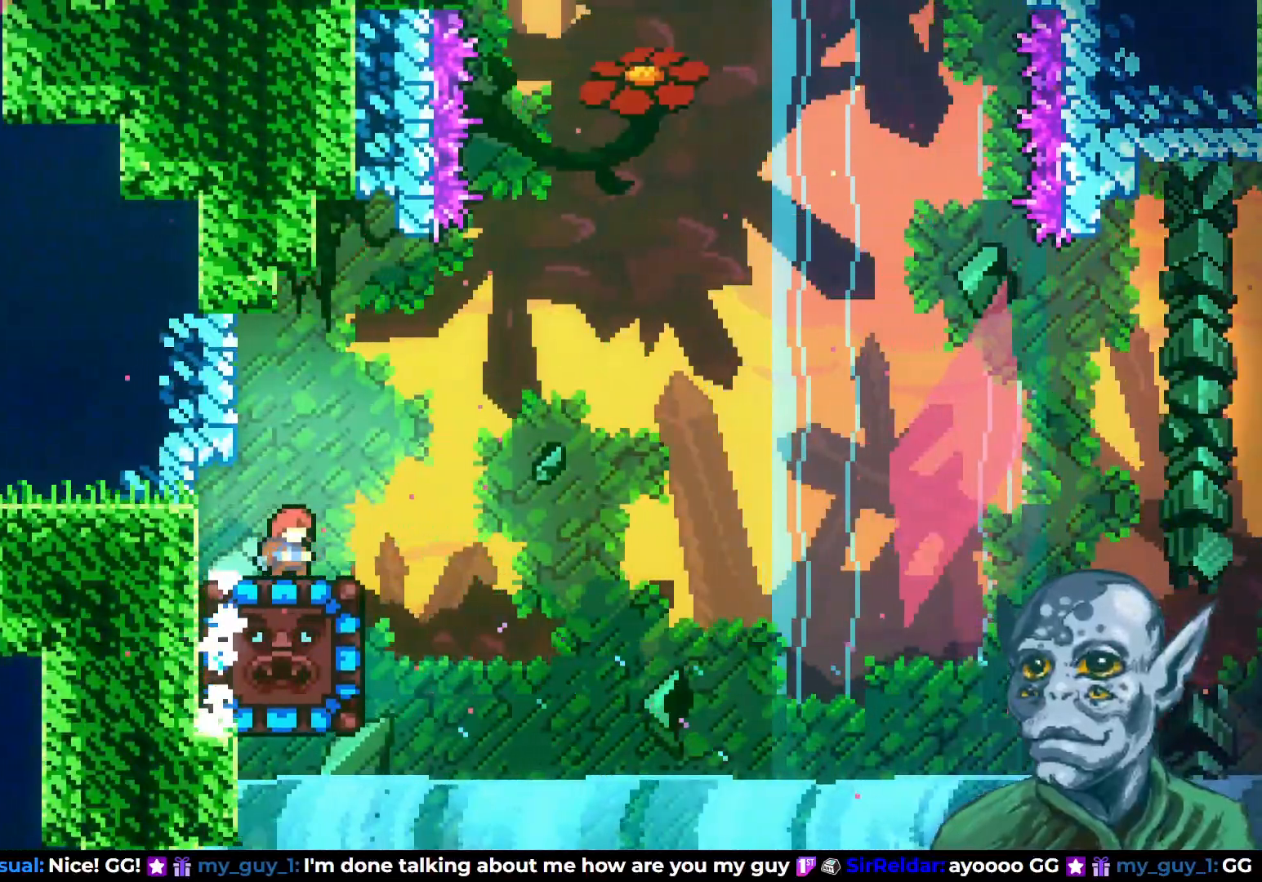
{"buttons": [], "left_stick": "center", "right_stick": "center", "events": []}
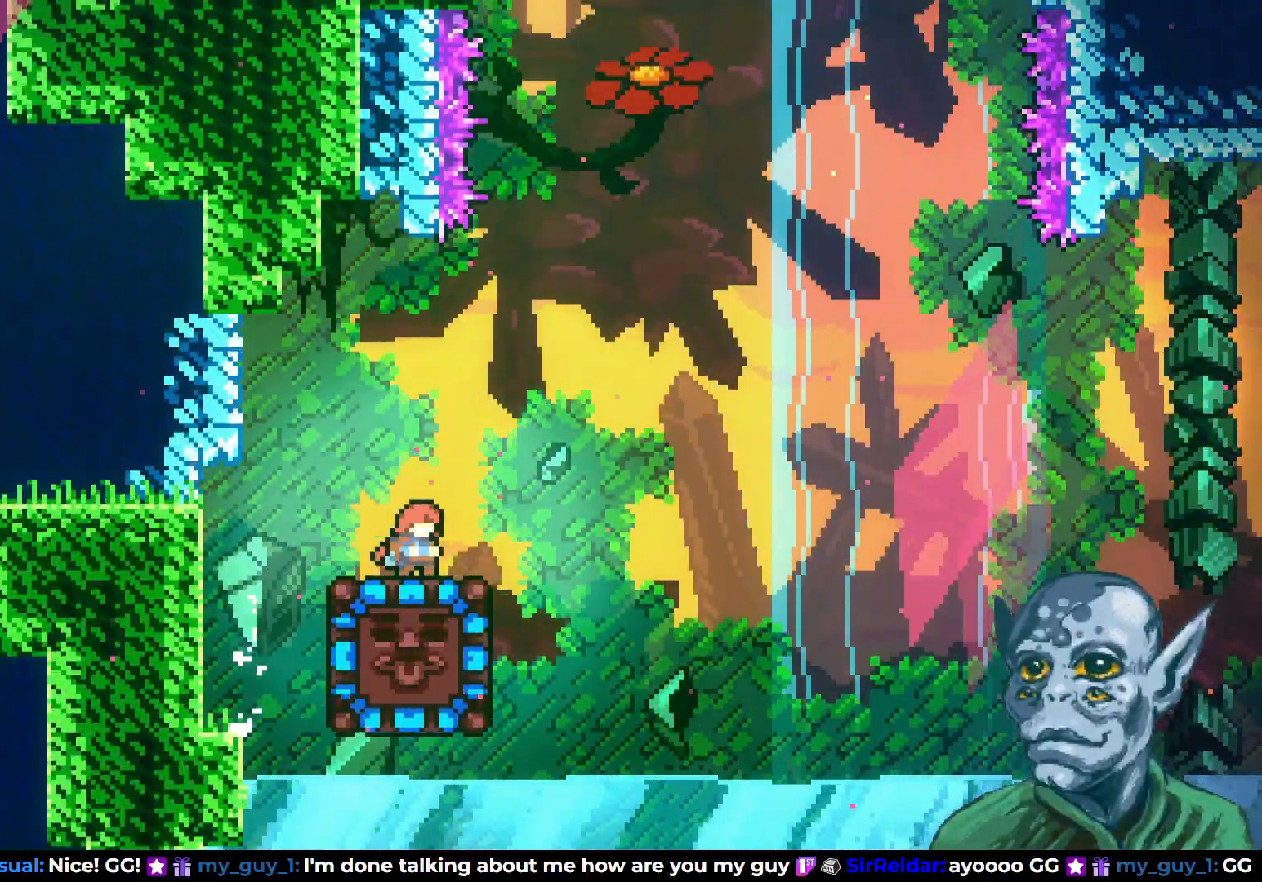
{"buttons": [], "left_stick": "center", "right_stick": "center", "events": []}
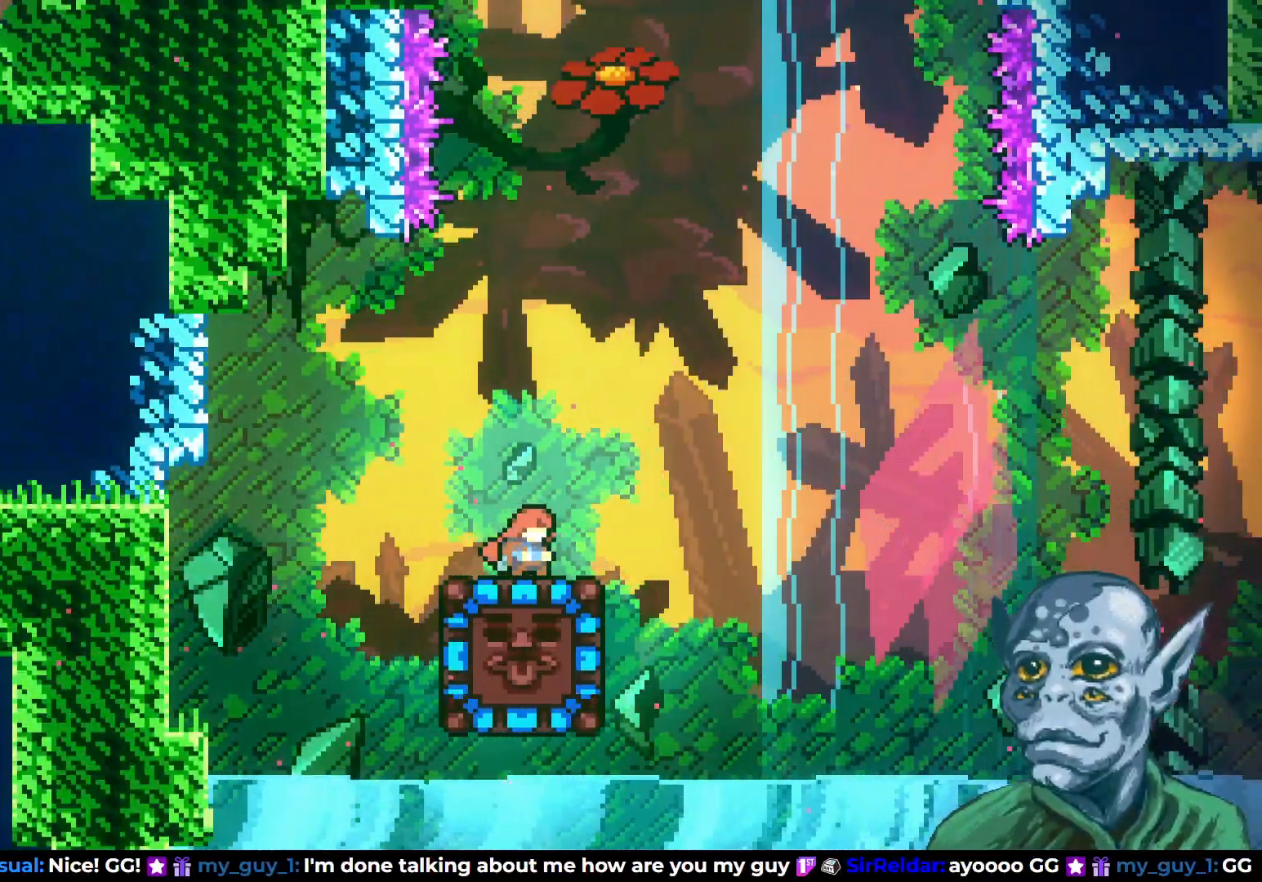
{"buttons": [], "left_stick": "center", "right_stick": "center", "events": []}
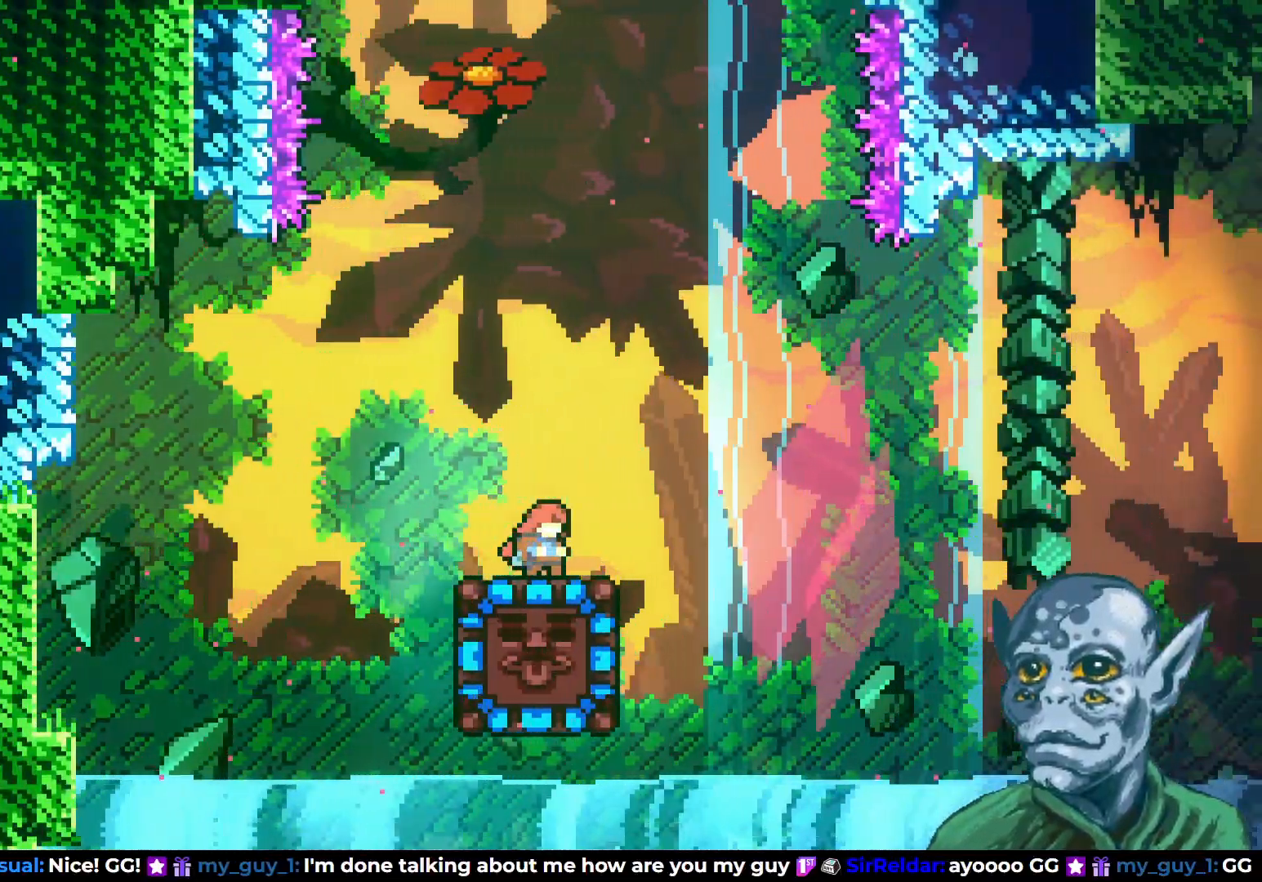
{"buttons": [], "left_stick": "center", "right_stick": "center", "events": [[17, "DPAD_DOWN", "down"], [50, "SQUARE", "down"], [183, "DPAD_DOWN", "up"], [200, "SQUARE", "up"]]}
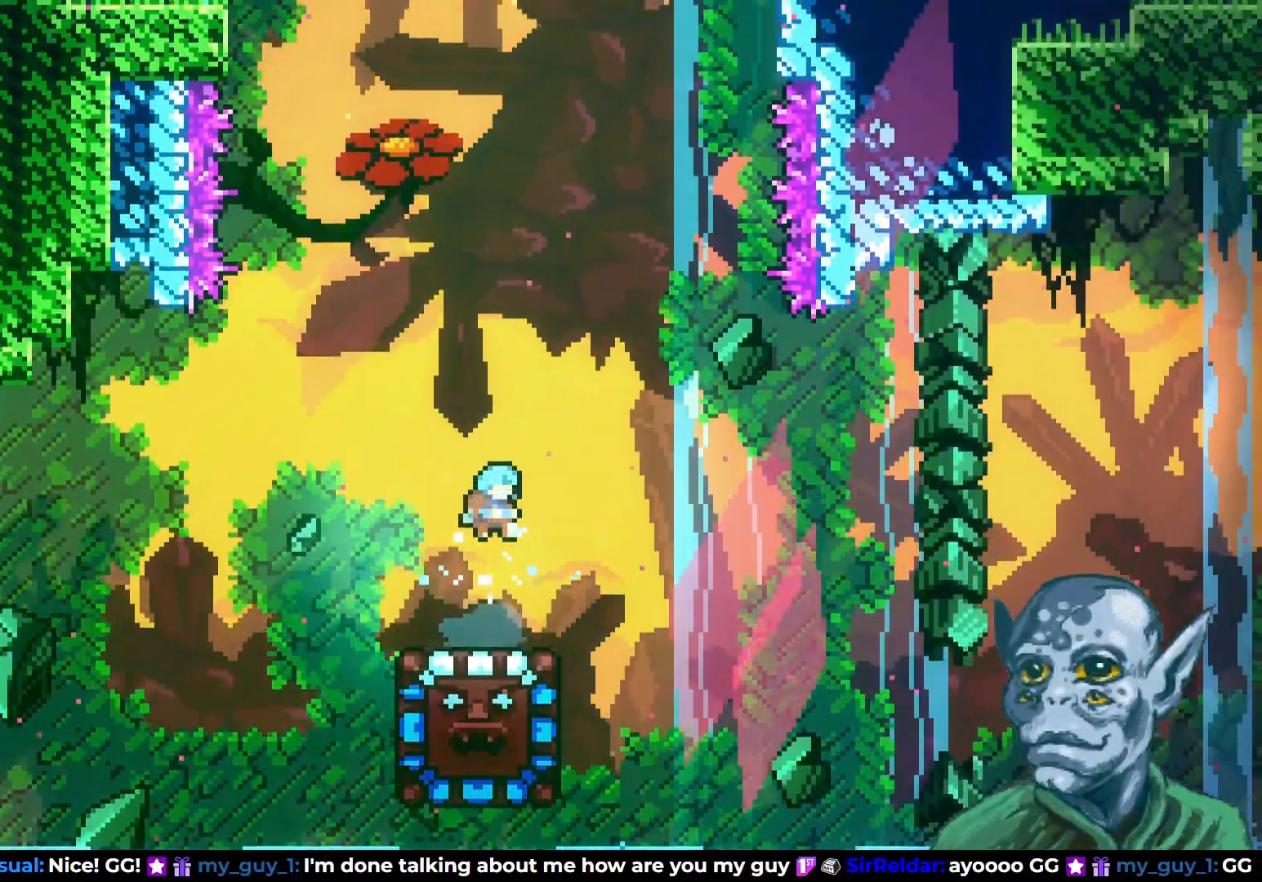
{"buttons": [], "left_stick": "center", "right_stick": "center", "events": []}
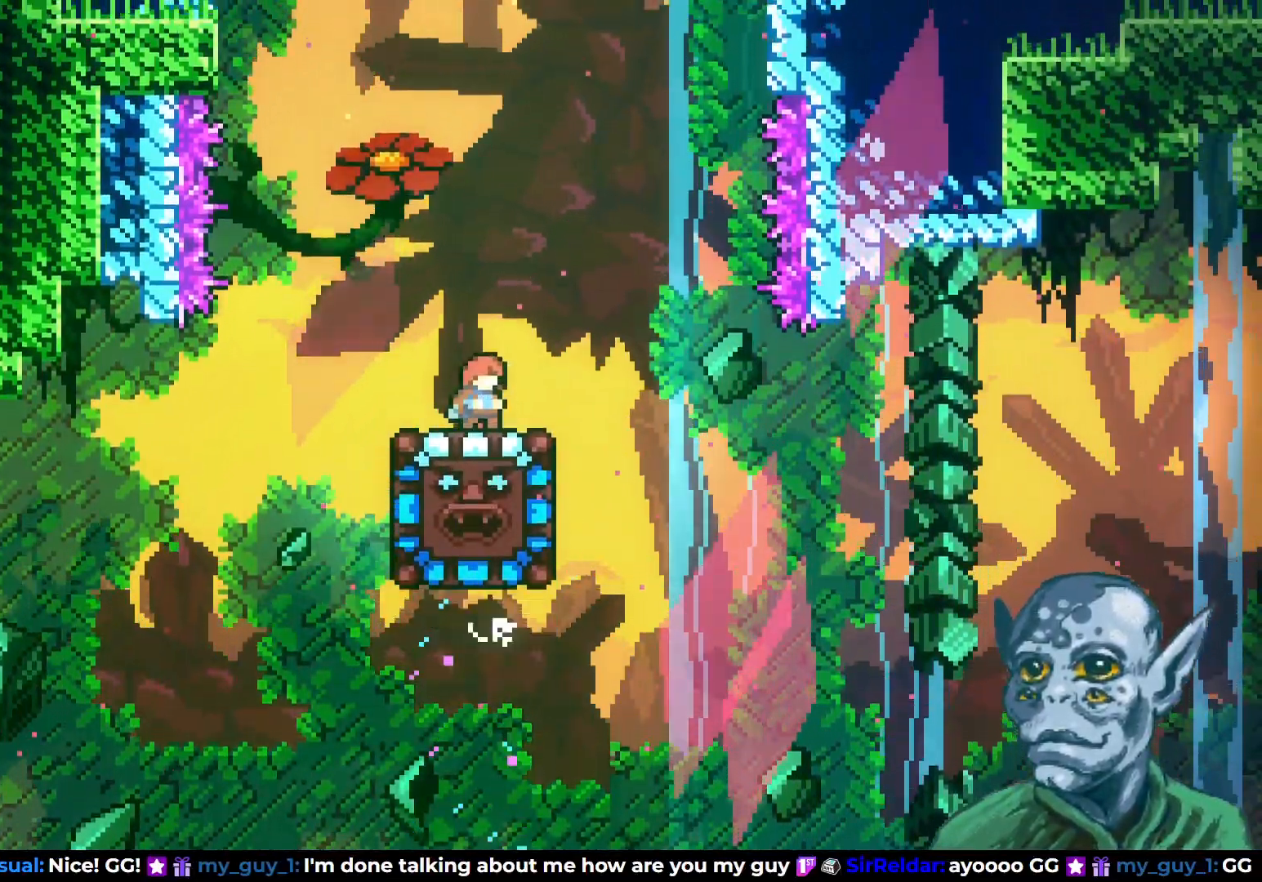
{"buttons": [], "left_stick": "center", "right_stick": "center", "events": []}
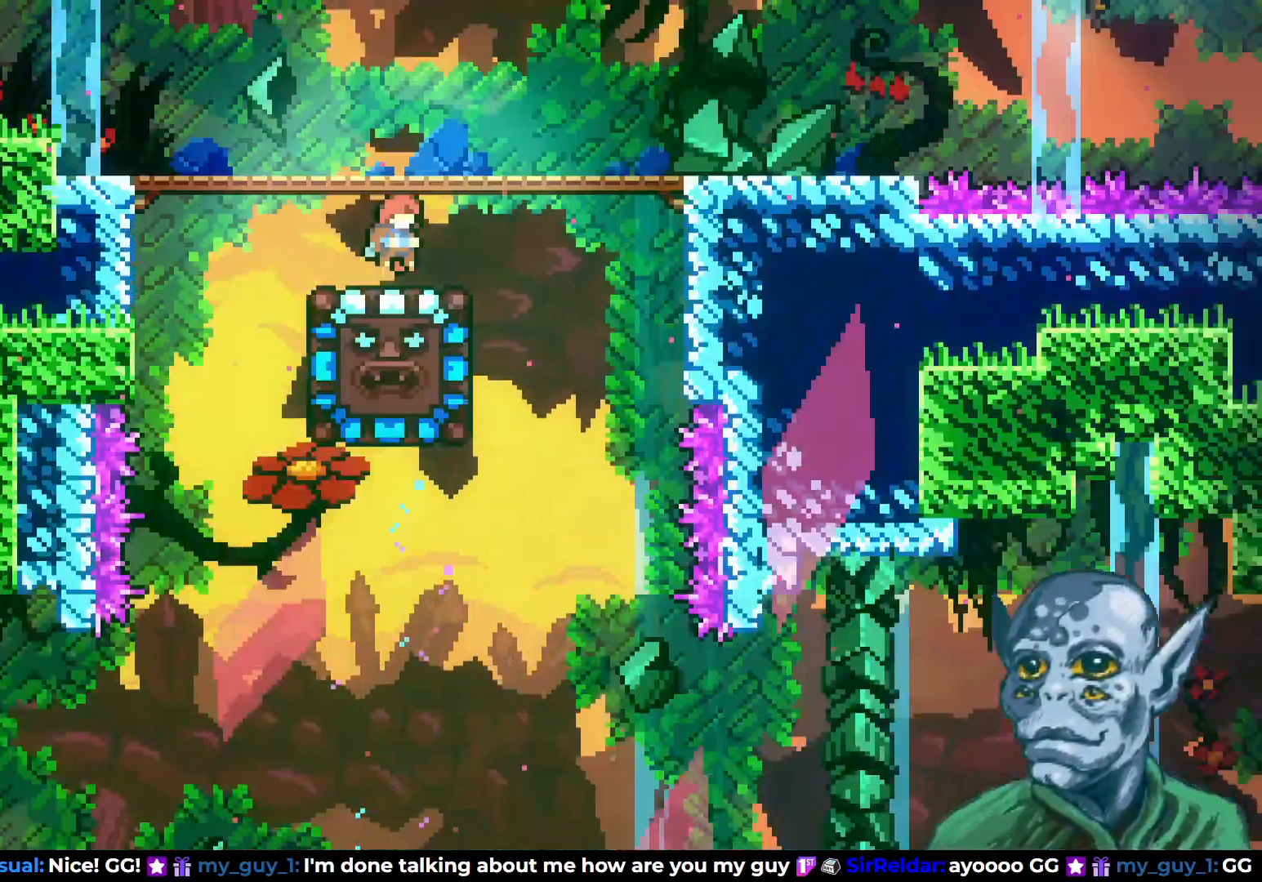
{"buttons": [], "left_stick": "center", "right_stick": "center", "events": []}
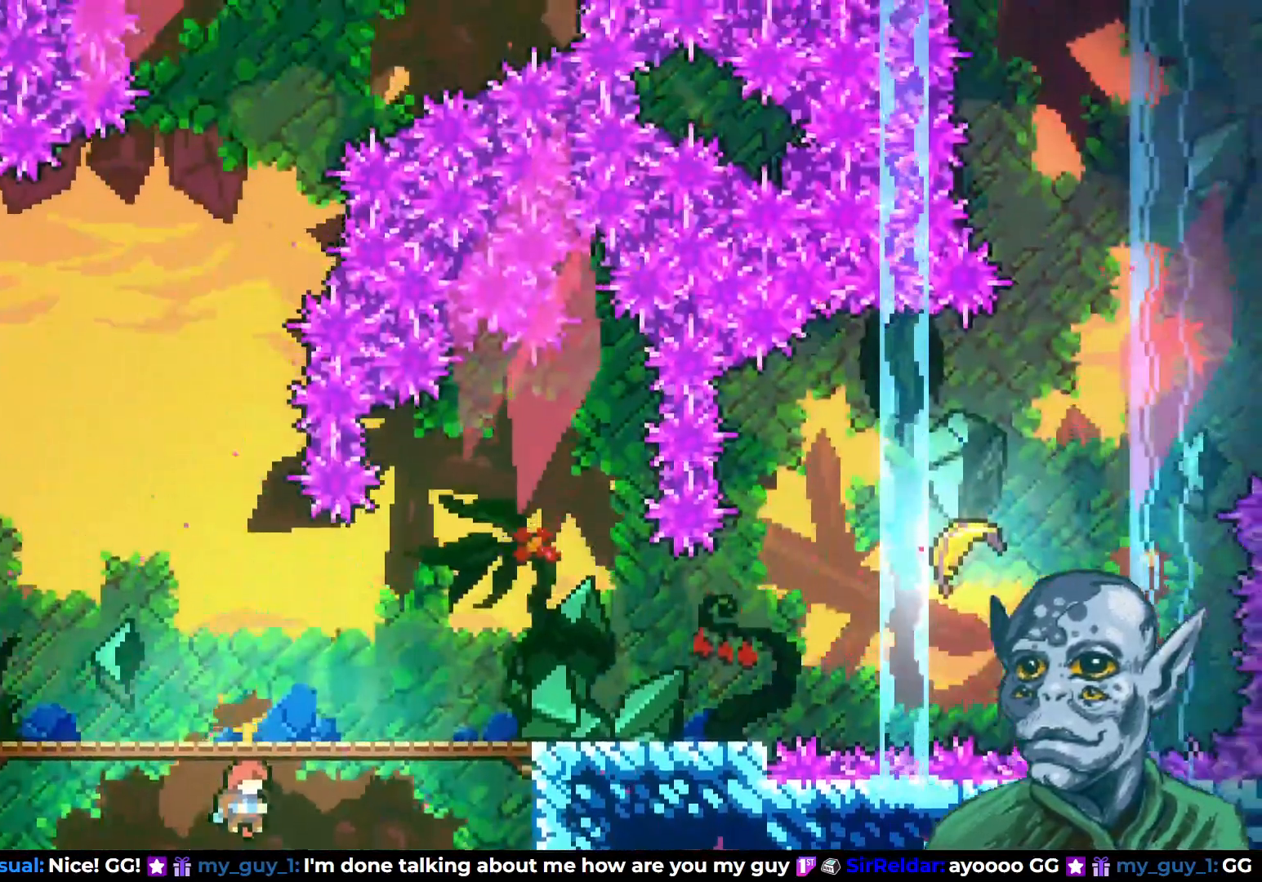
{"buttons": ["DPAD_LEFT"], "left_stick": "center", "right_stick": "center", "events": [[167, "DPAD_LEFT", "down"], [300, "SQUARE", "down"], [417, "SQUARE", "up"]]}
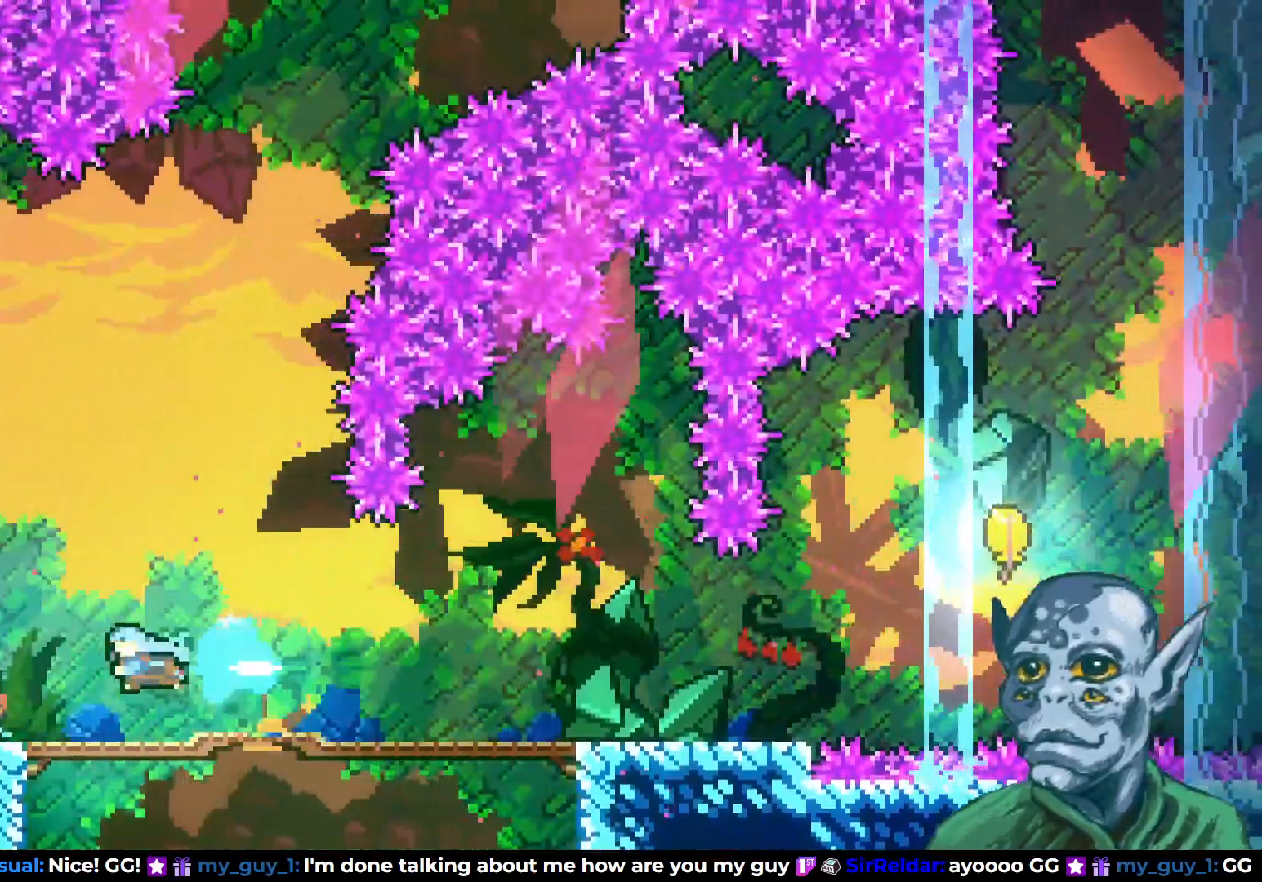
{"buttons": [], "left_stick": "center", "right_stick": "center", "events": [[17, "DPAD_LEFT", "up"], [350, "DPAD_RIGHT", "down"], [483, "DPAD_RIGHT", "up"]]}
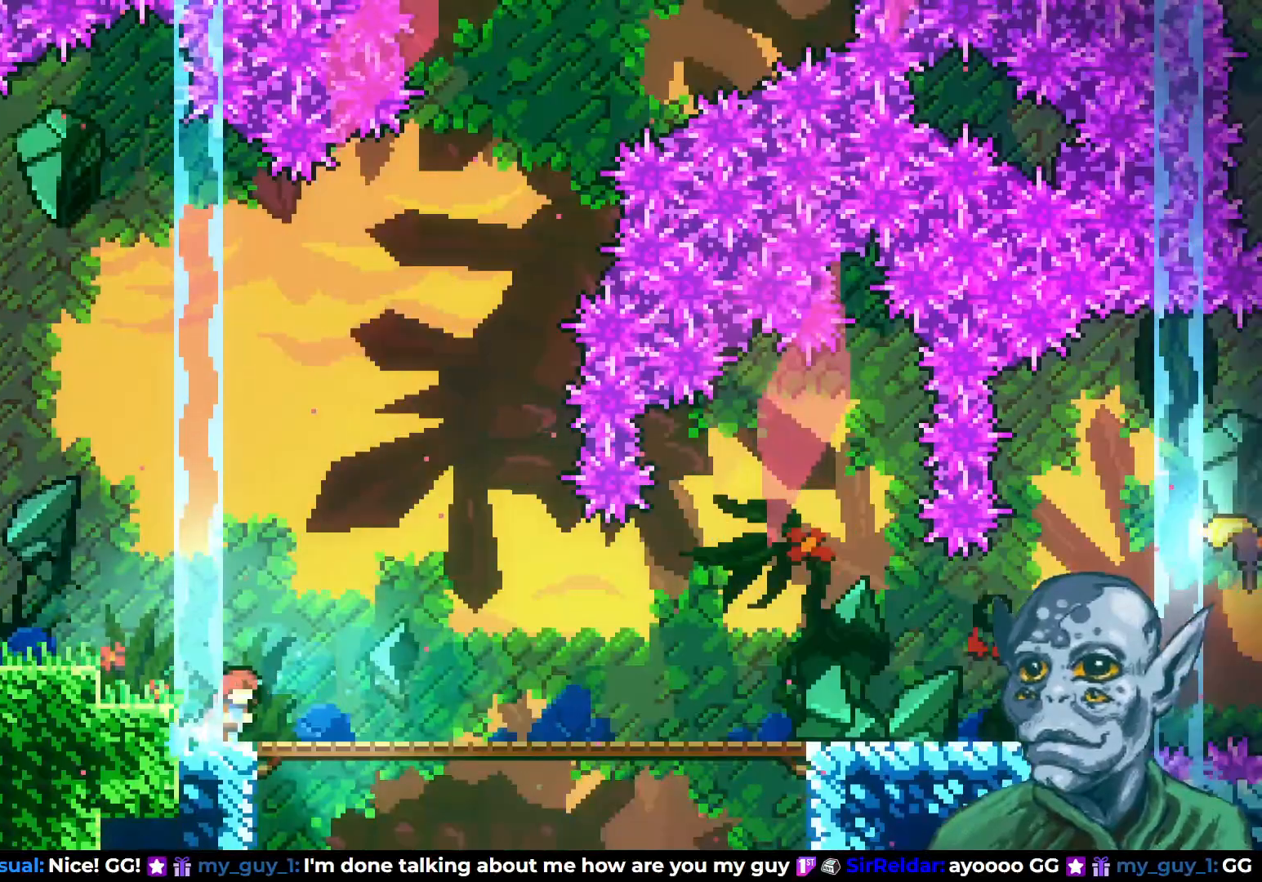
{"buttons": ["DPAD_RIGHT"], "left_stick": "center", "right_stick": "center", "events": [[500, "DPAD_RIGHT", "down"]]}
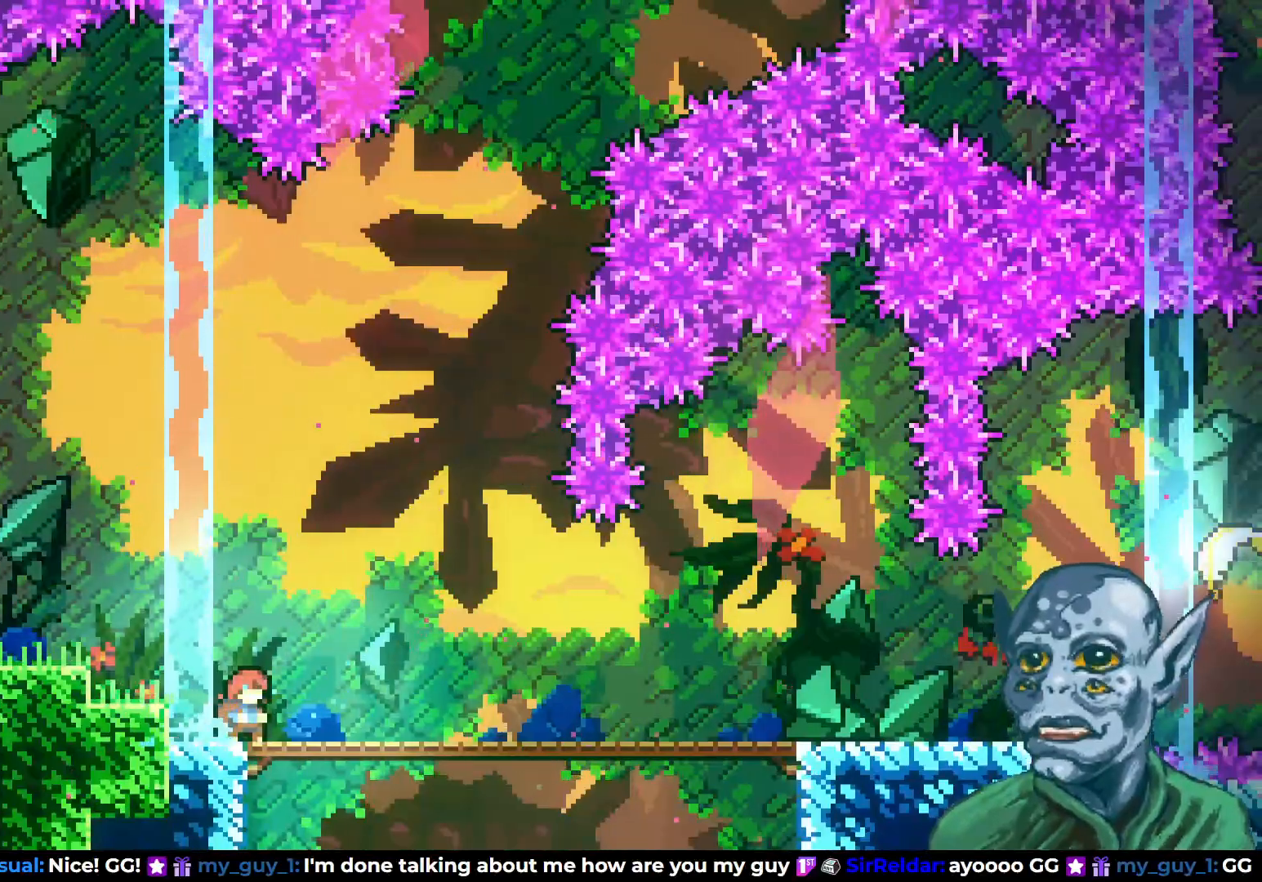
{"buttons": [], "left_stick": "center", "right_stick": "center", "events": [[267, "DPAD_RIGHT", "up"]]}
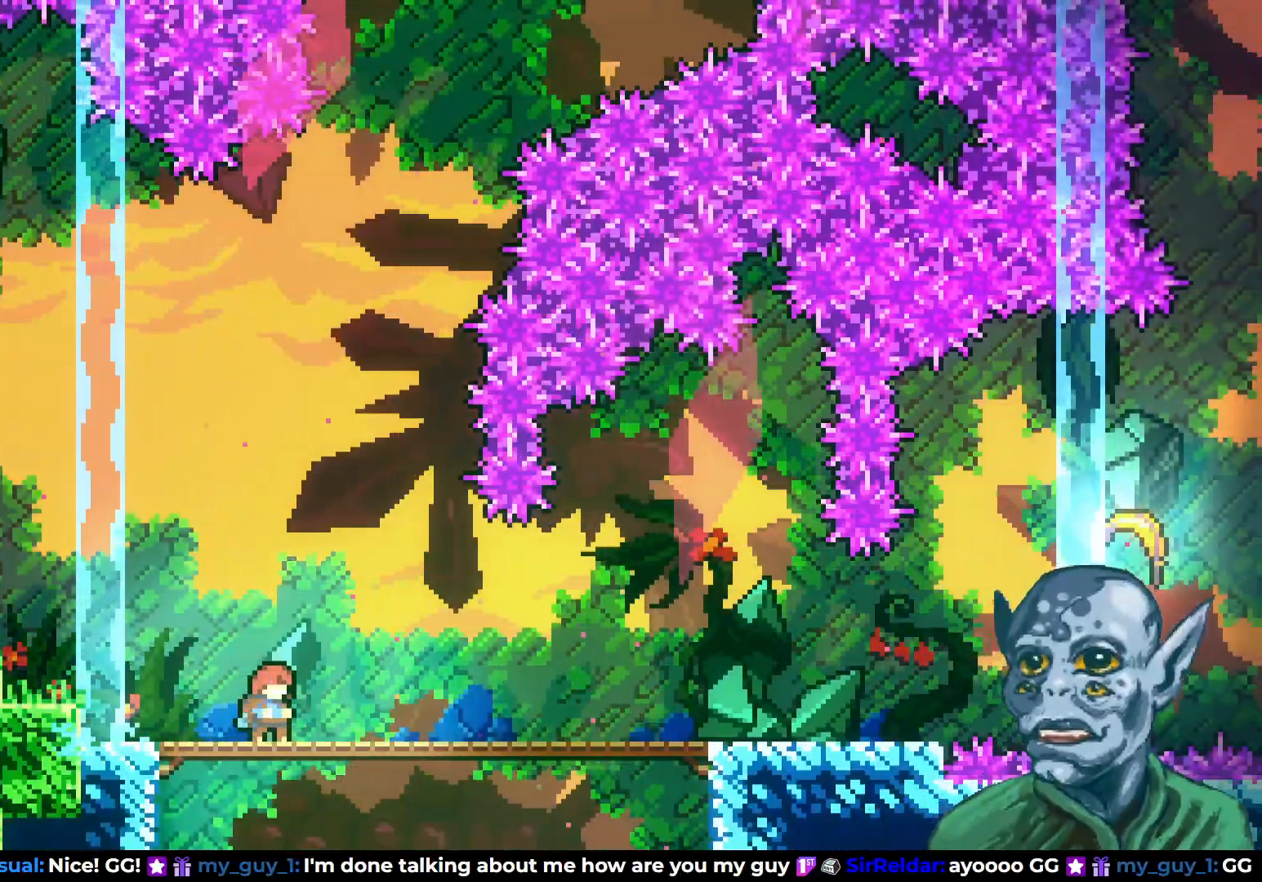
{"buttons": [], "left_stick": "center", "right_stick": "center", "events": []}
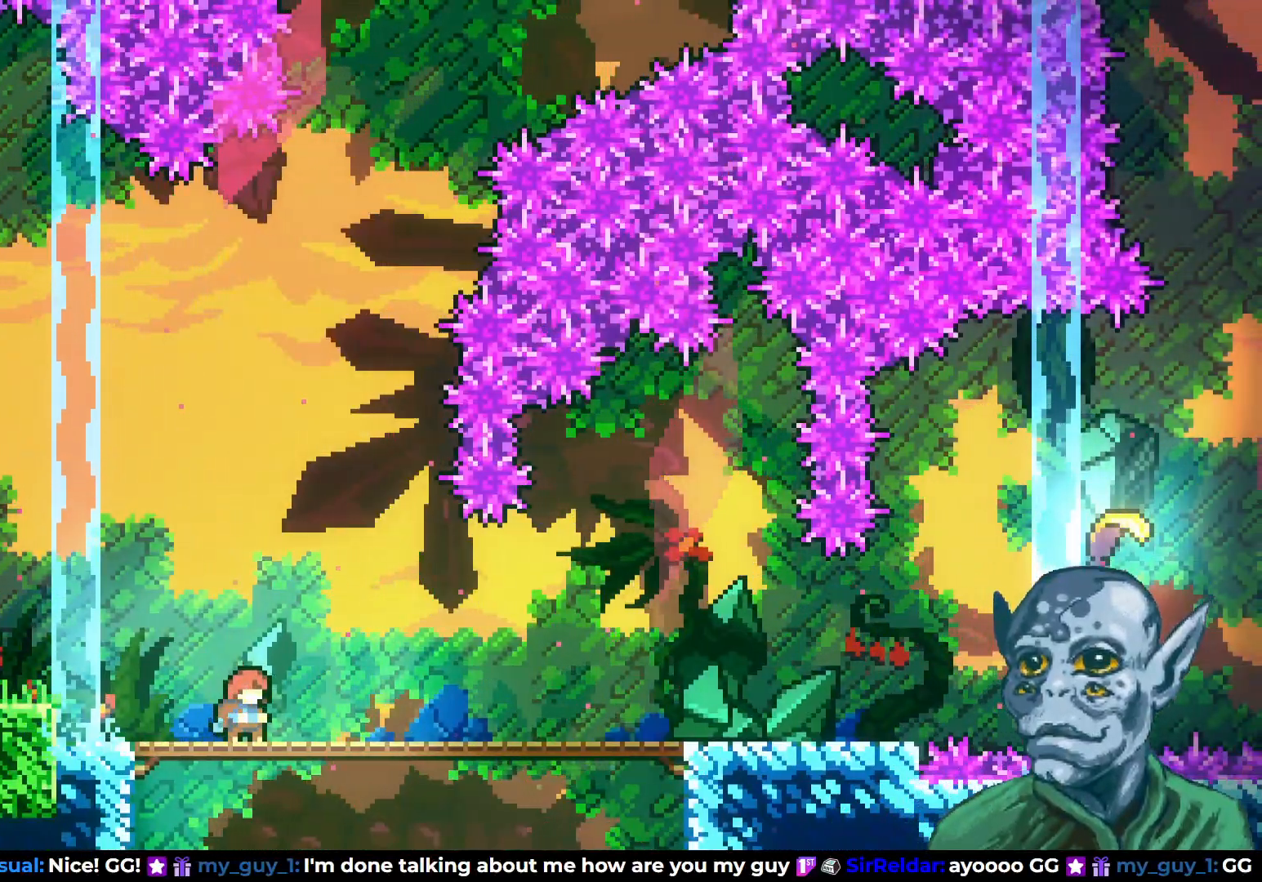
{"buttons": [], "left_stick": "center", "right_stick": "center", "events": []}
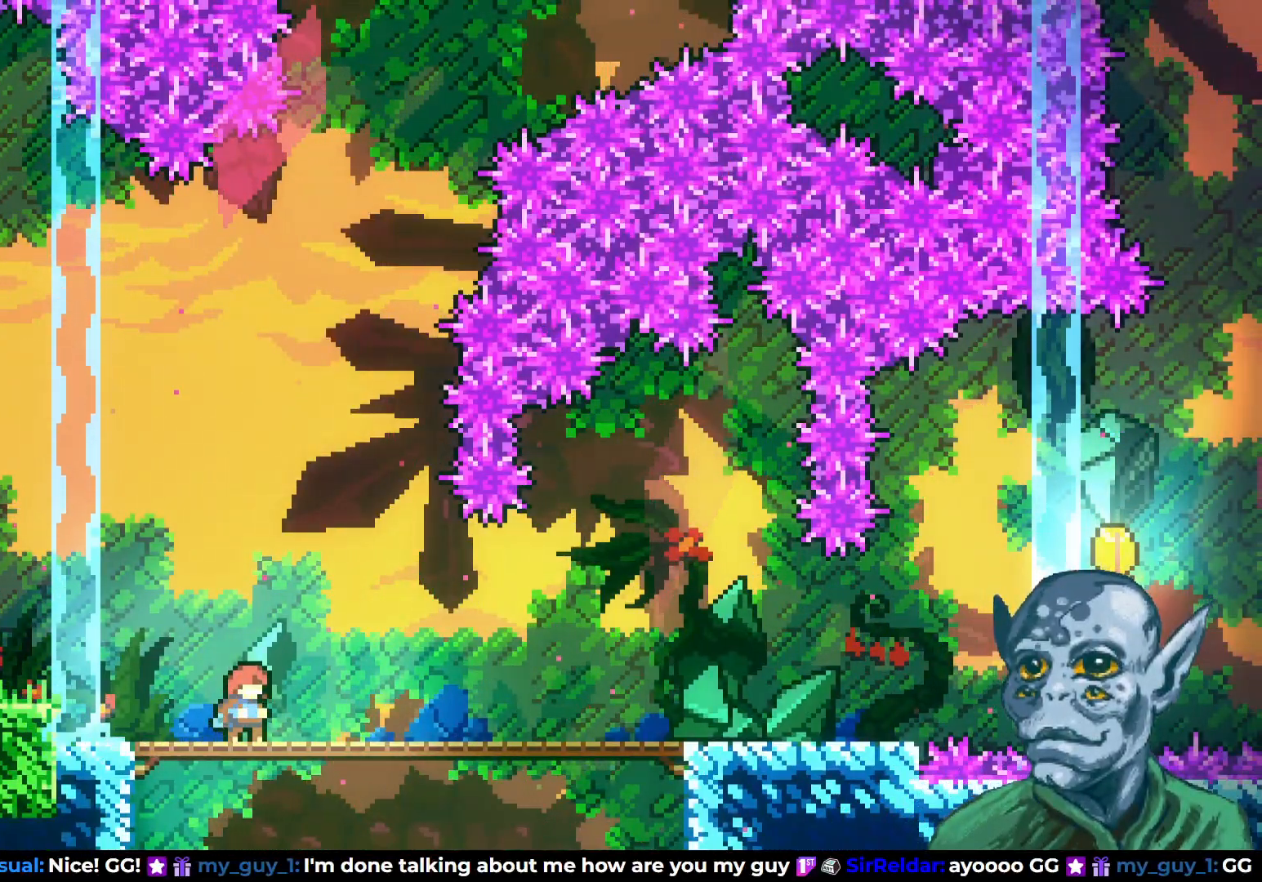
{"buttons": [], "left_stick": "center", "right_stick": "center", "events": []}
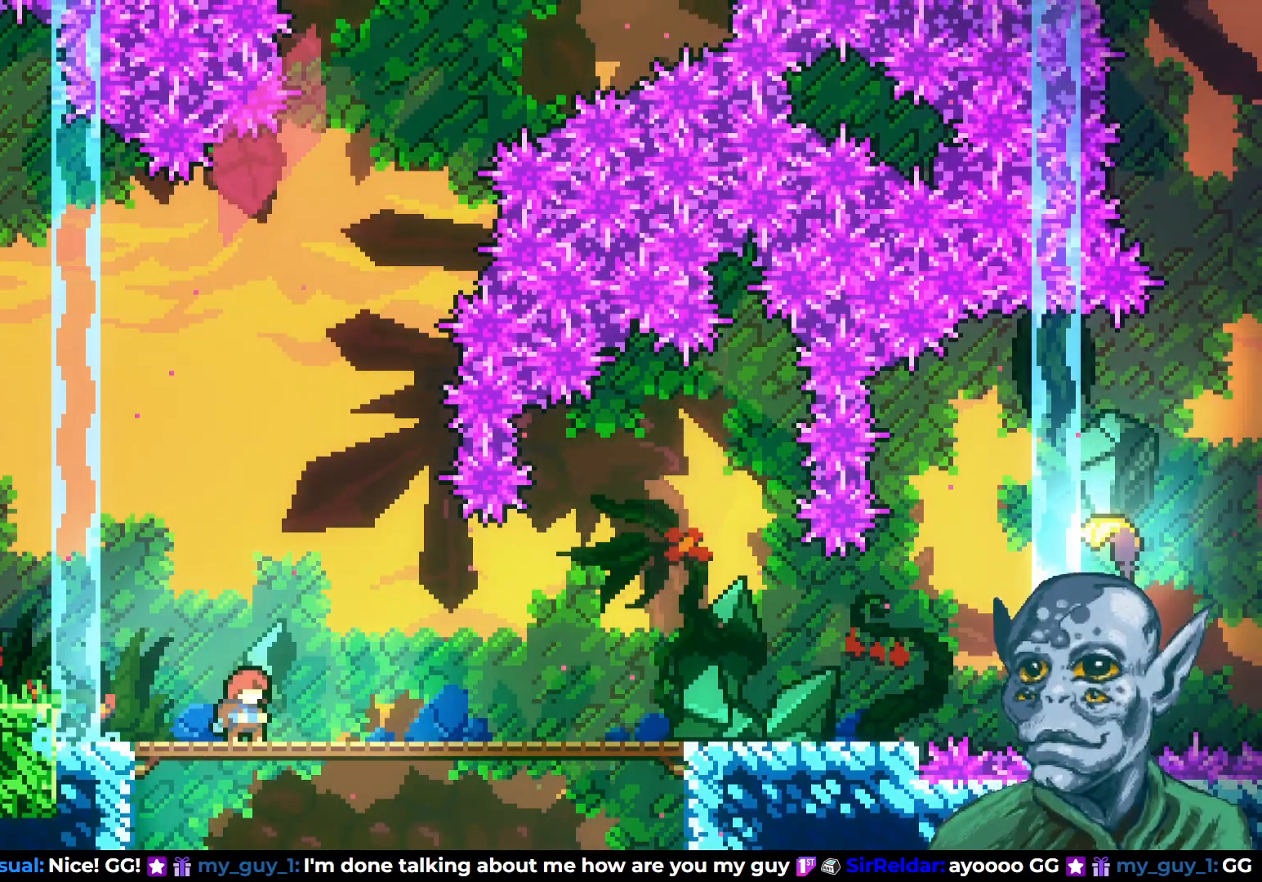
{"buttons": [], "left_stick": "center", "right_stick": "center", "events": []}
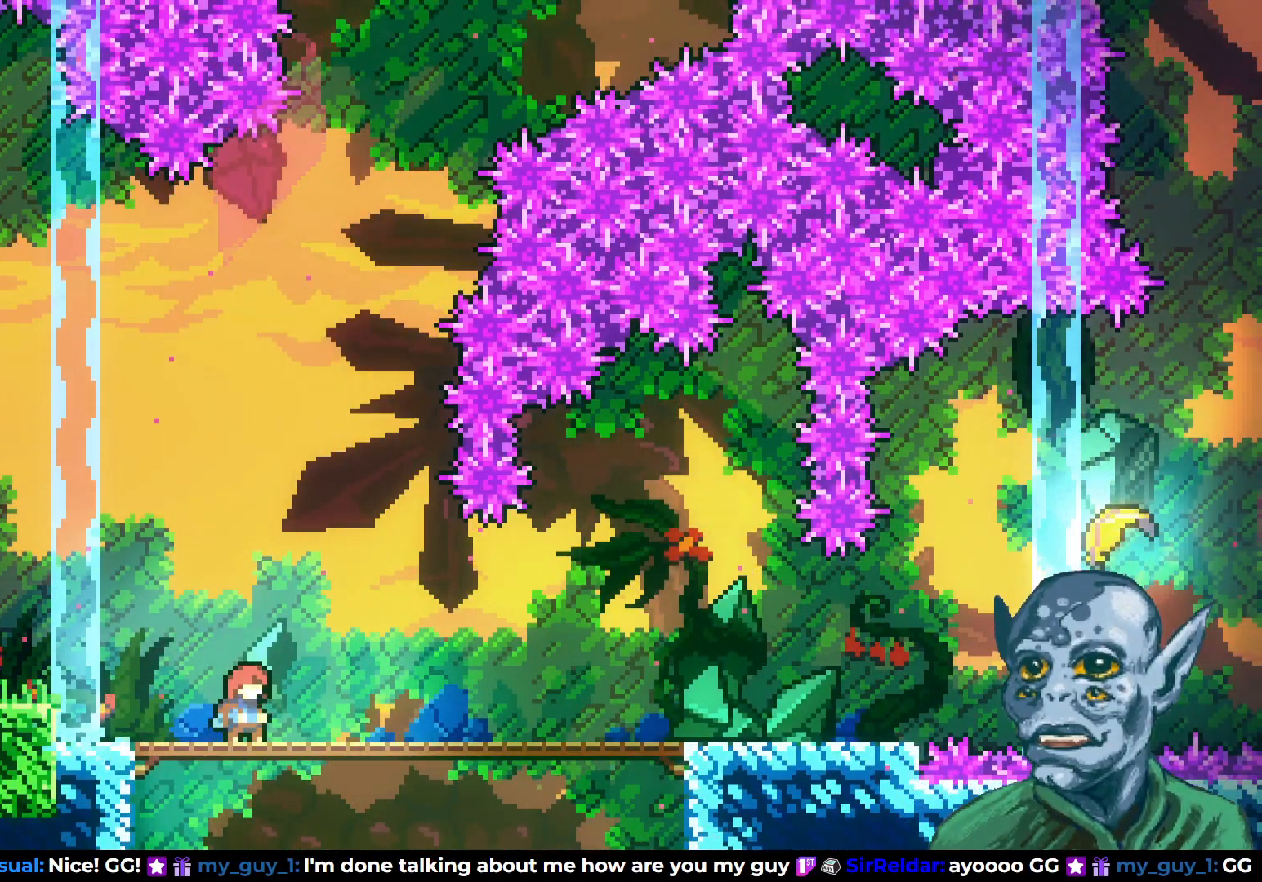
{"buttons": [], "left_stick": "center", "right_stick": "center", "events": []}
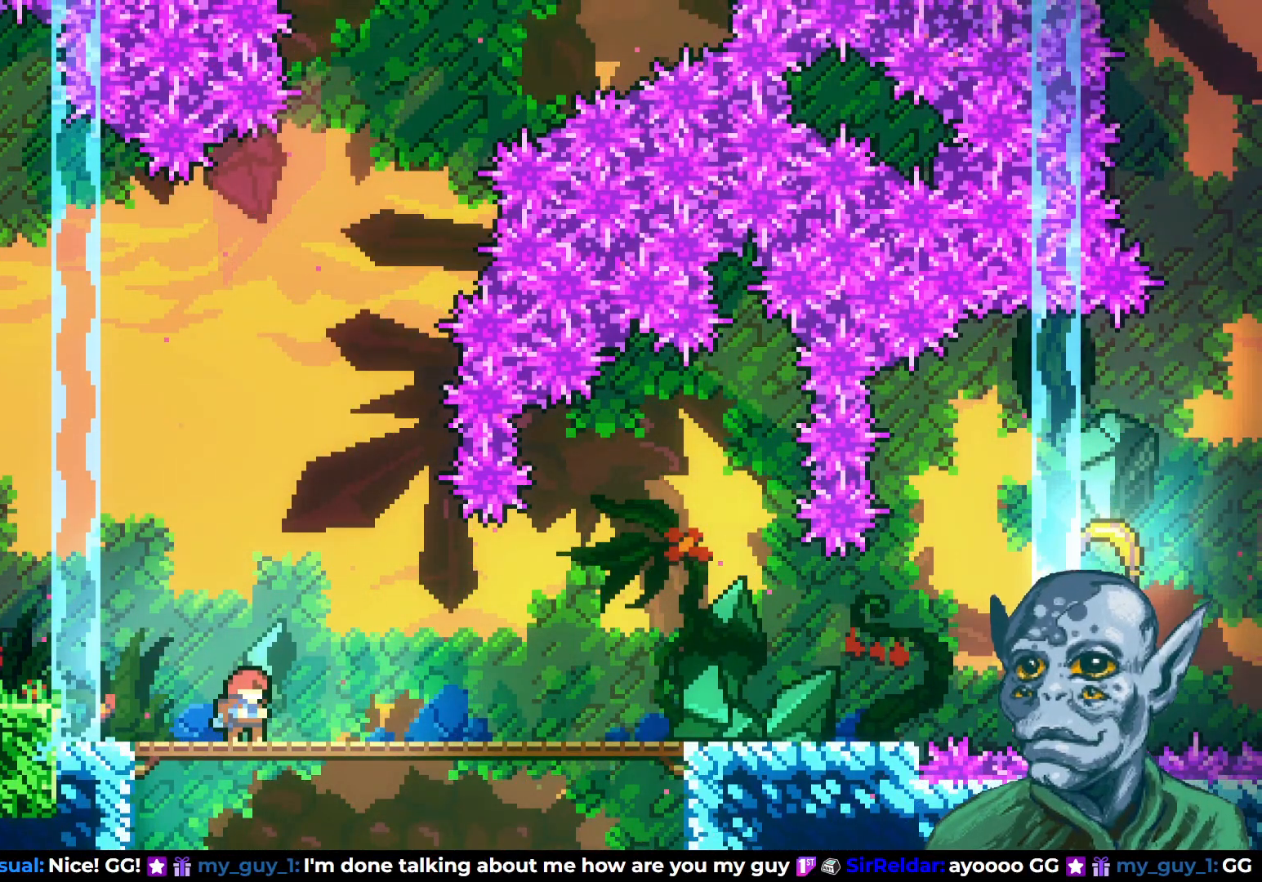
{"buttons": [], "left_stick": "center", "right_stick": "center", "events": []}
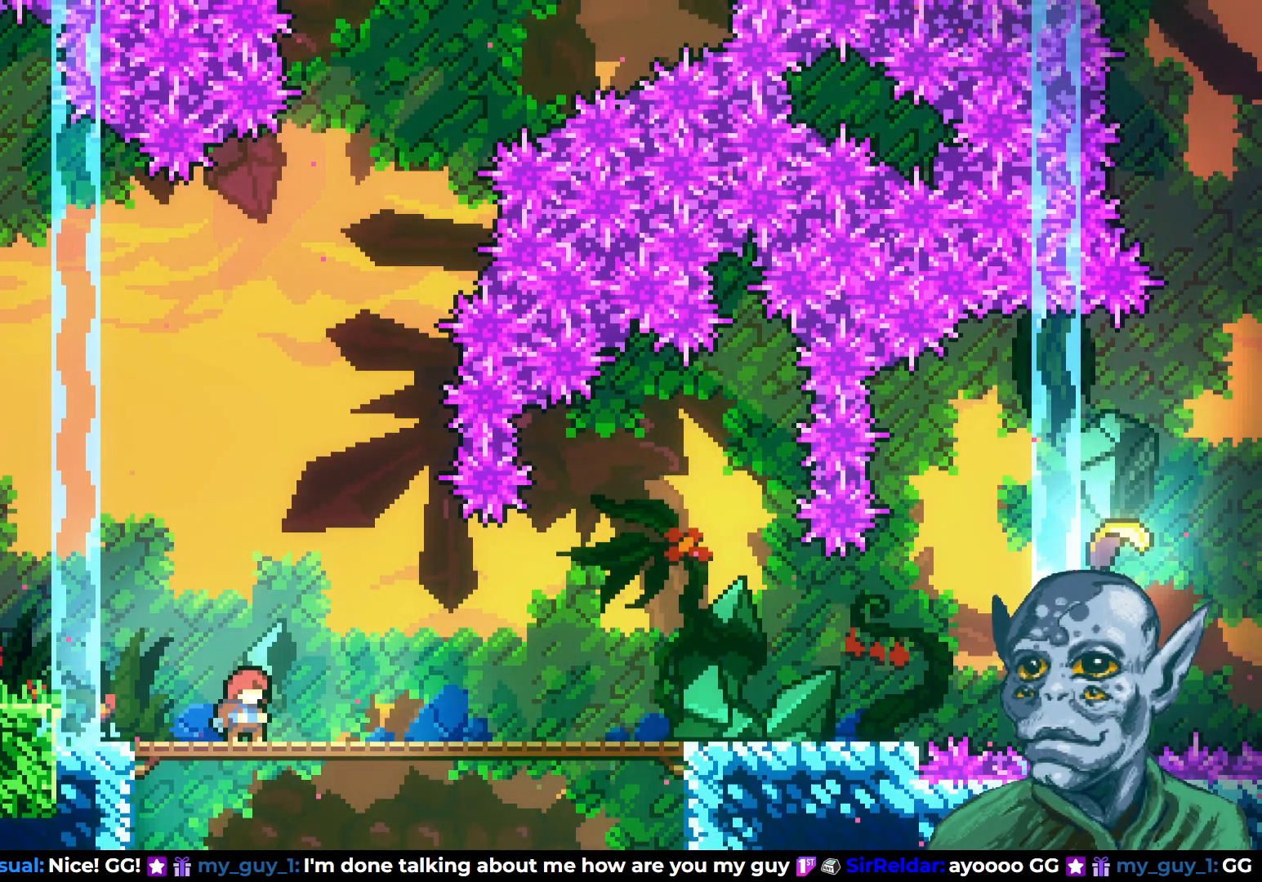
{"buttons": [], "left_stick": "center", "right_stick": "center", "events": []}
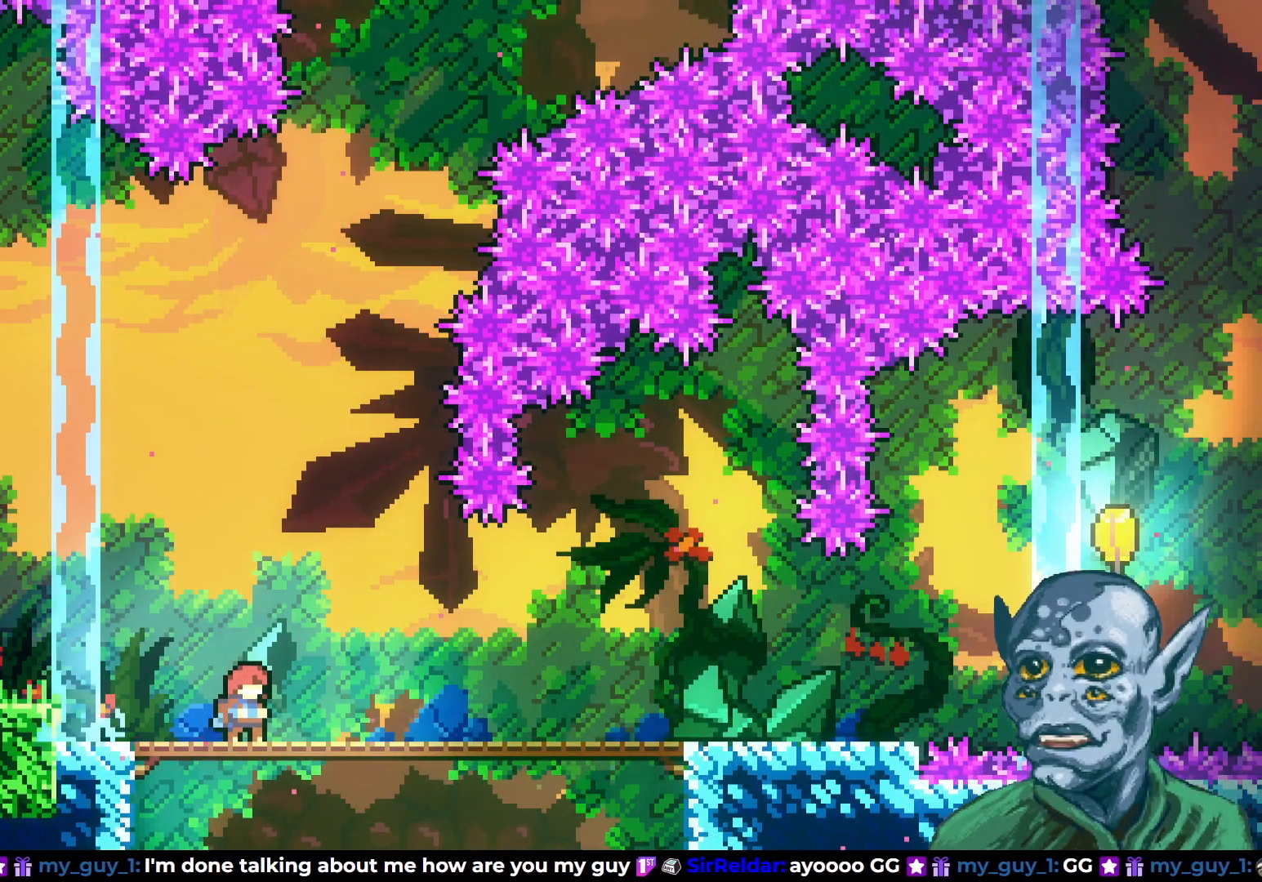
{"buttons": [], "left_stick": "center", "right_stick": "center", "events": []}
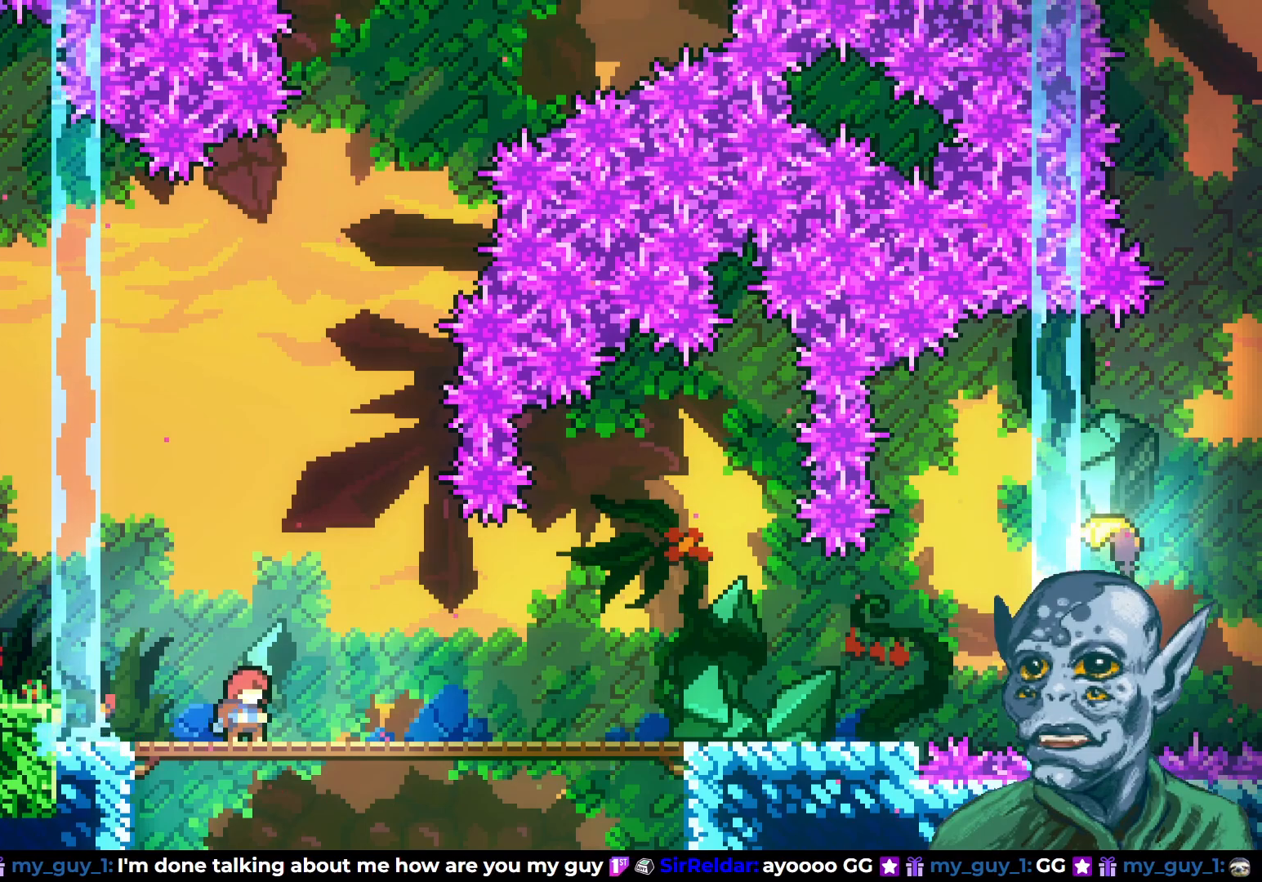
{"buttons": [], "left_stick": "center", "right_stick": "center", "events": []}
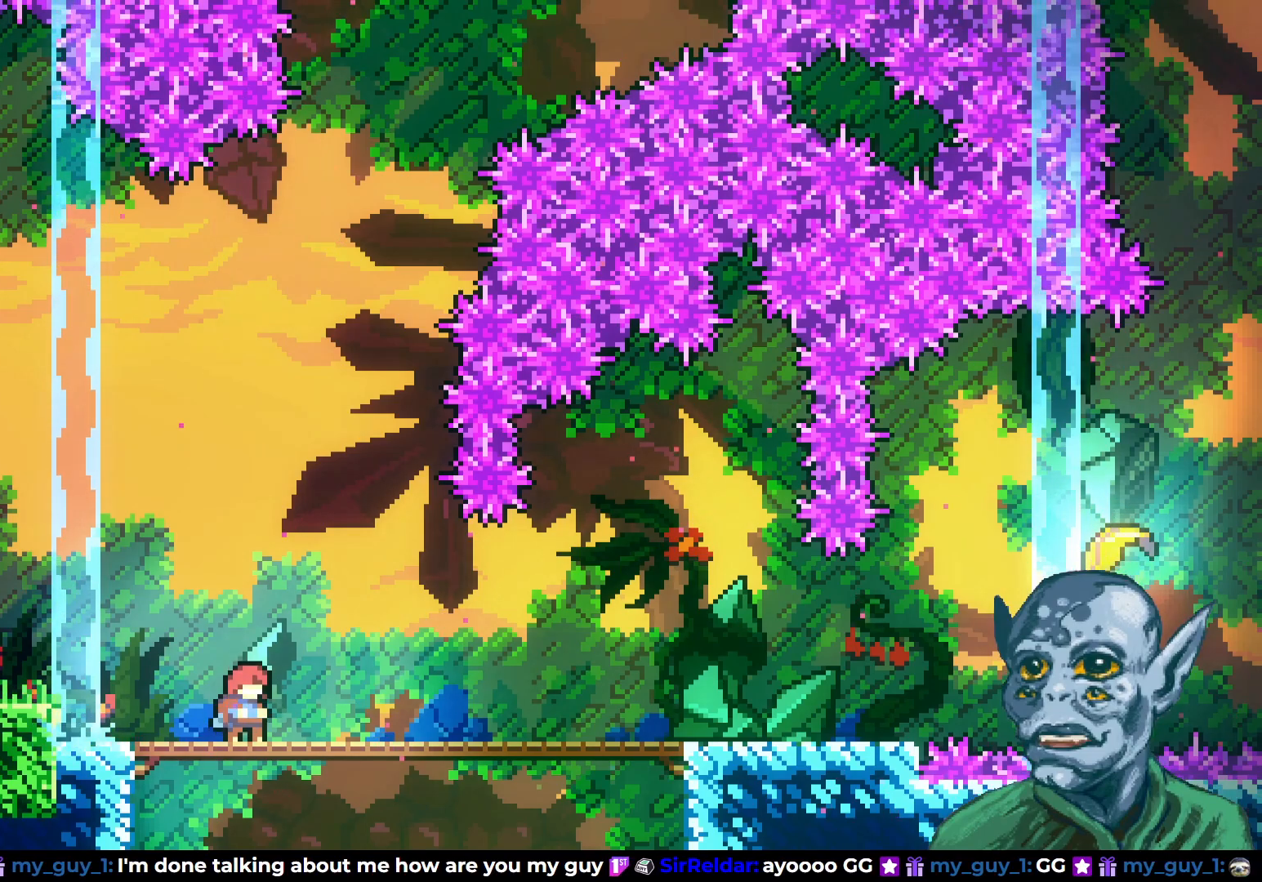
{"buttons": ["DPAD_RIGHT"], "left_stick": "center", "right_stick": "center", "events": [[467, "DPAD_RIGHT", "down"]]}
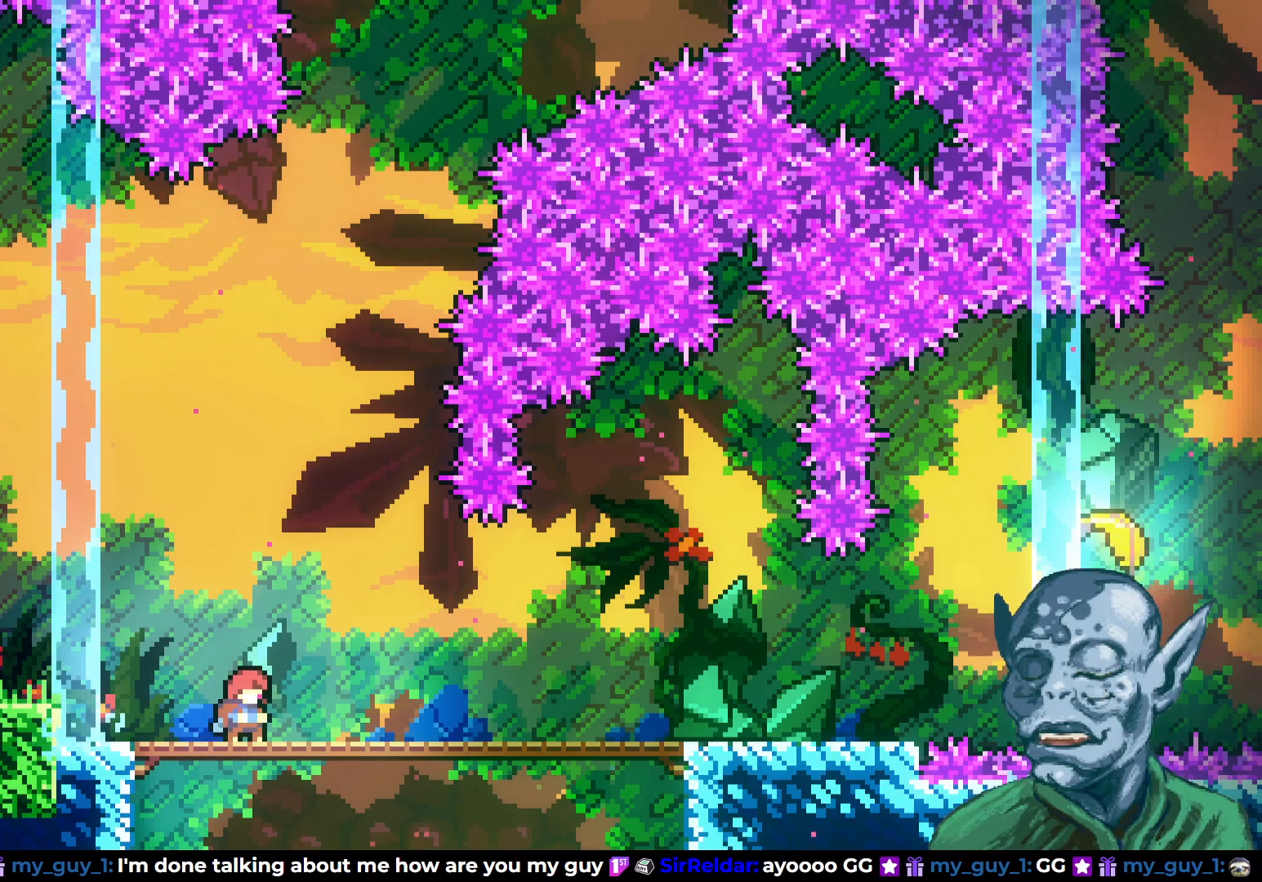
{"buttons": ["DPAD_RIGHT"], "left_stick": "center", "right_stick": "center", "events": []}
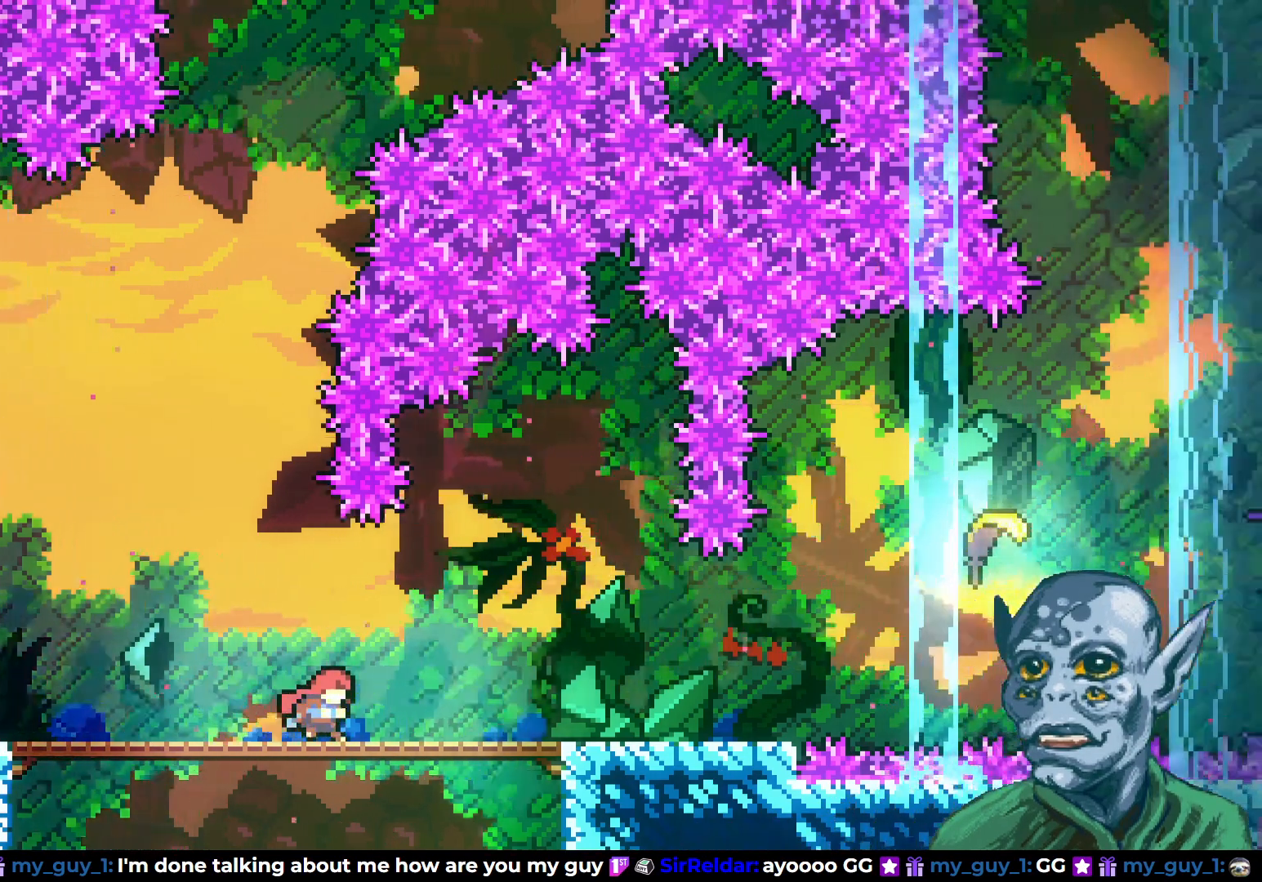
{"buttons": [], "left_stick": "center", "right_stick": "center", "events": [[383, "DPAD_RIGHT", "up"]]}
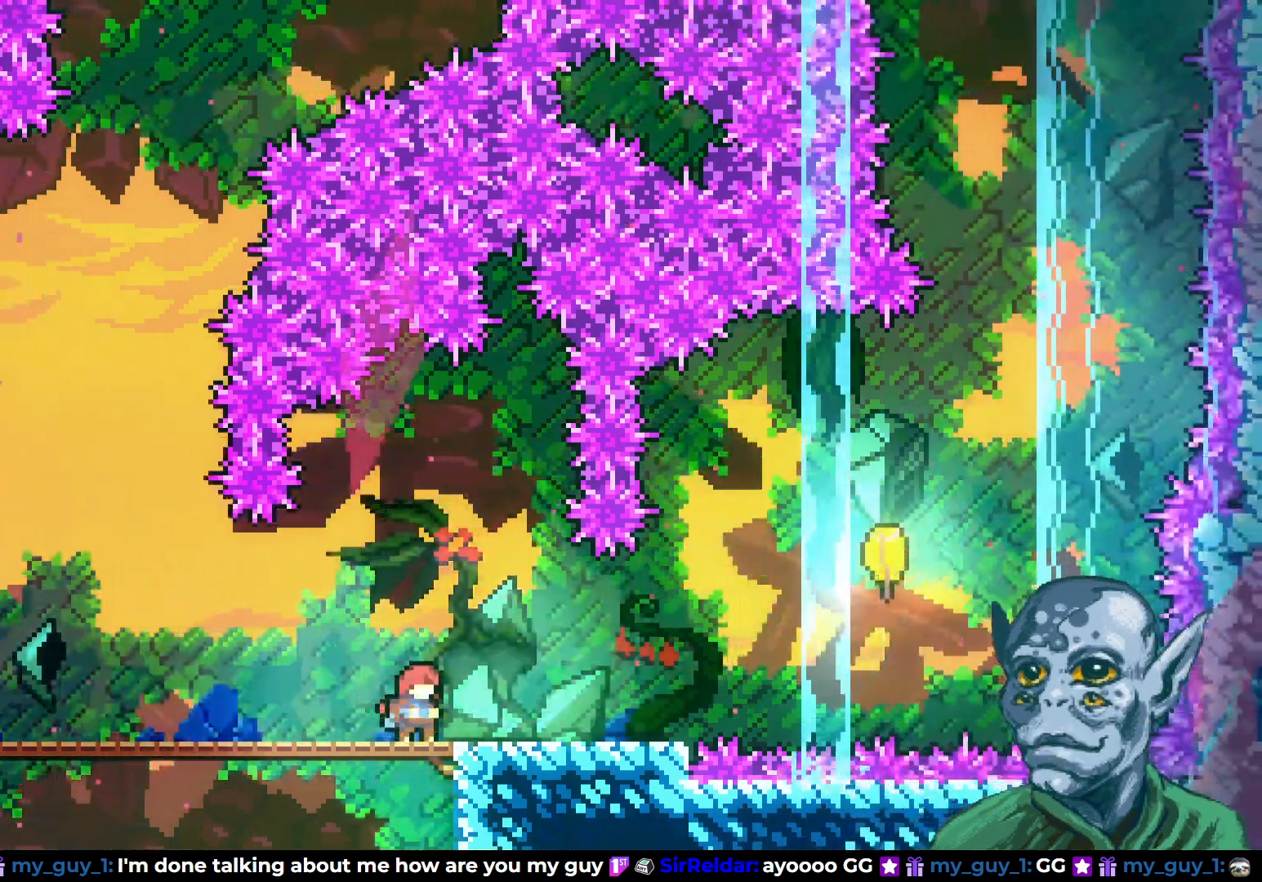
{"buttons": ["DPAD_LEFT"], "left_stick": "center", "right_stick": "center", "events": [[50, "DPAD_LEFT", "down"], [317, "SQUARE", "down"], [450, "SQUARE", "up"]]}